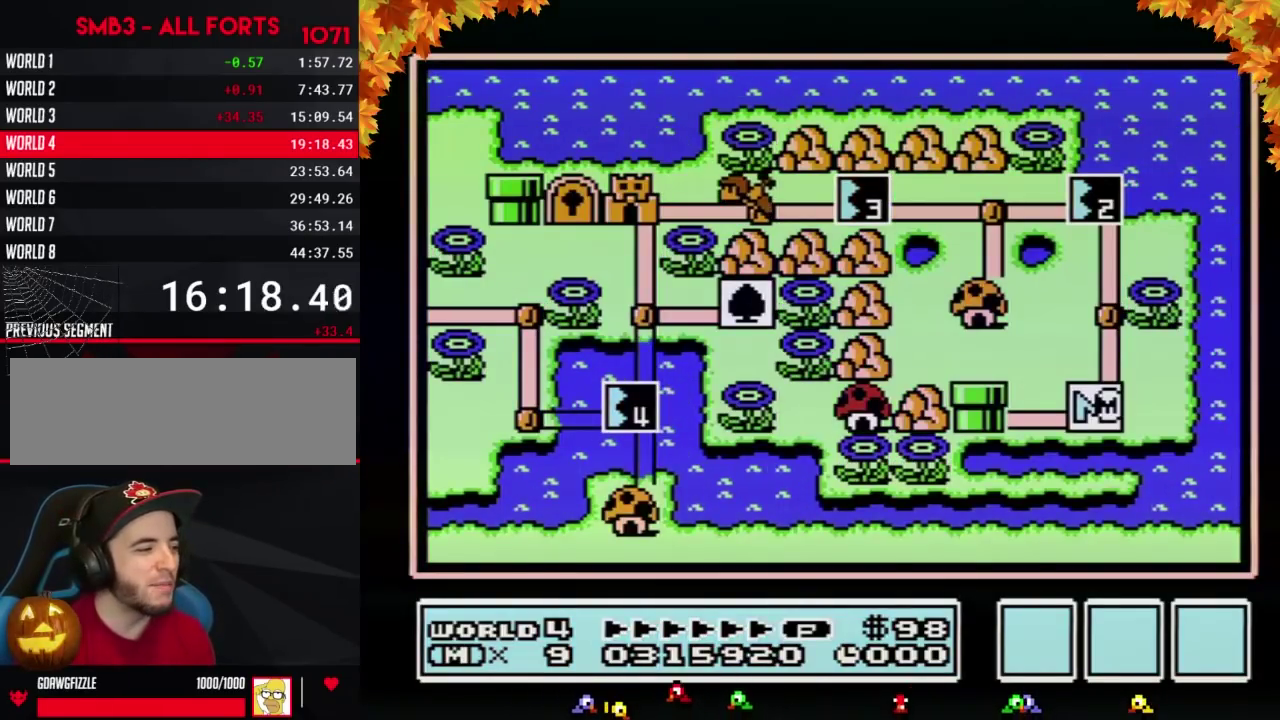
Gameplay with a controller (Nintendo layout); each line is a JSON object with the inputs held at the frame after it. "events" lists button and stick changes between this image and that frame as [ms after this image, input, new state], when the widget could be followed in between. Not read: L3 R3.
{"buttons": ["DPAD_UP"], "events": [[17, "DPAD_UP", "down"]]}
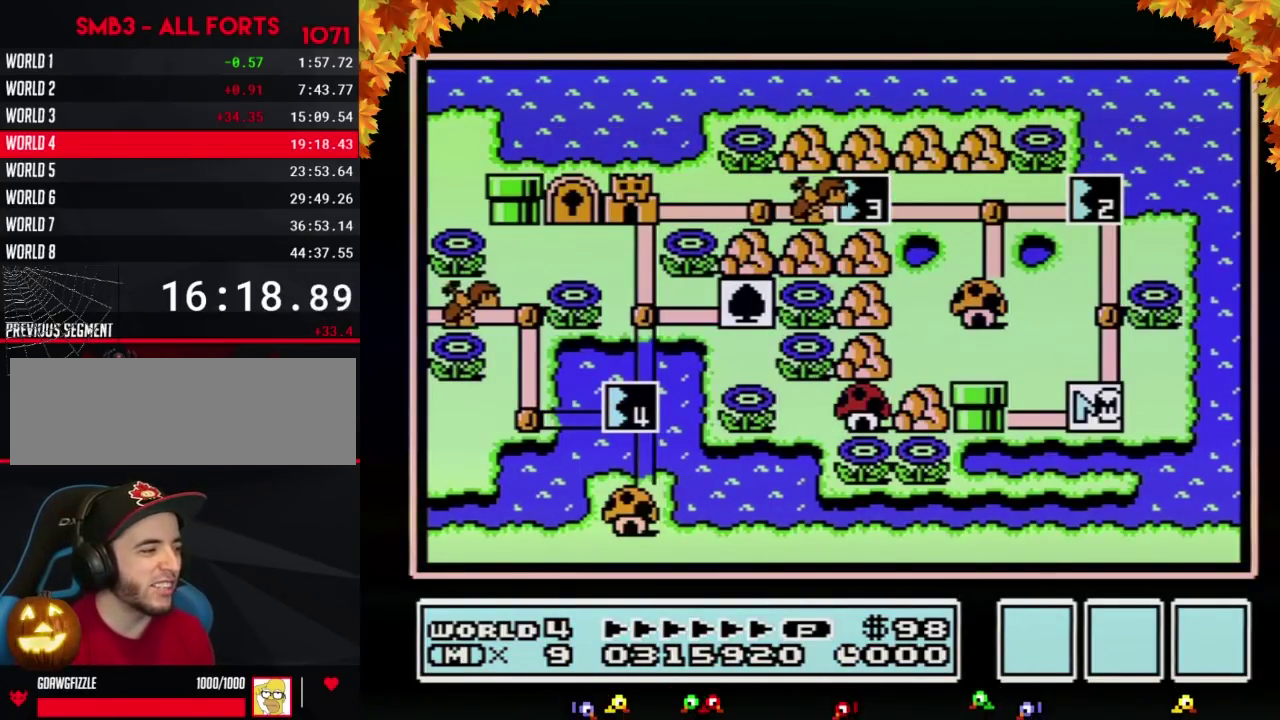
{"buttons": ["DPAD_UP"], "events": []}
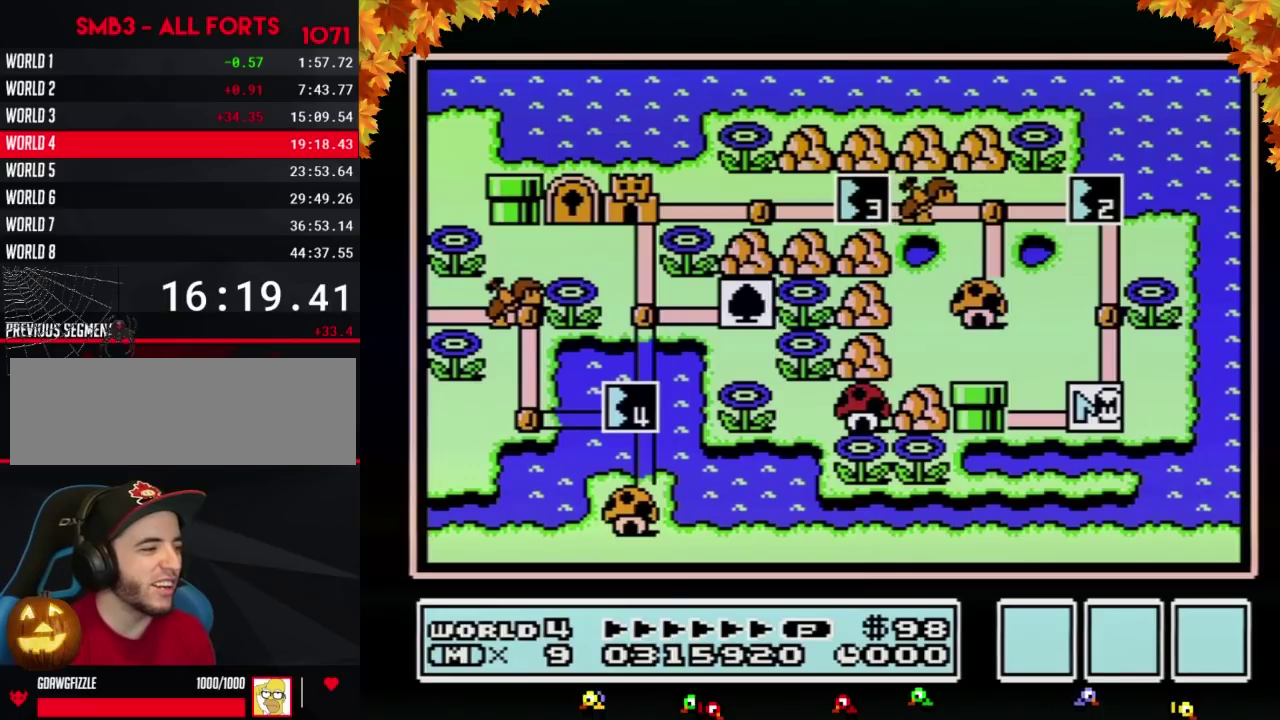
{"buttons": ["DPAD_UP"], "events": []}
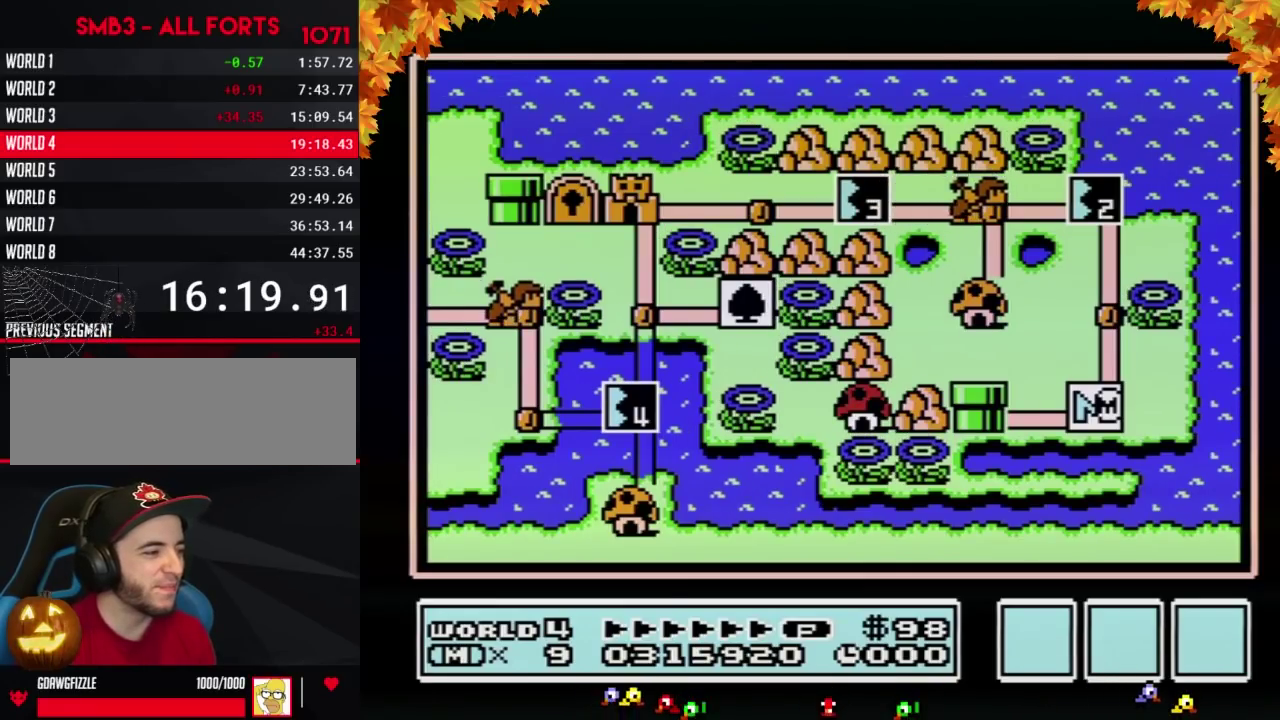
{"buttons": ["DPAD_UP"], "events": []}
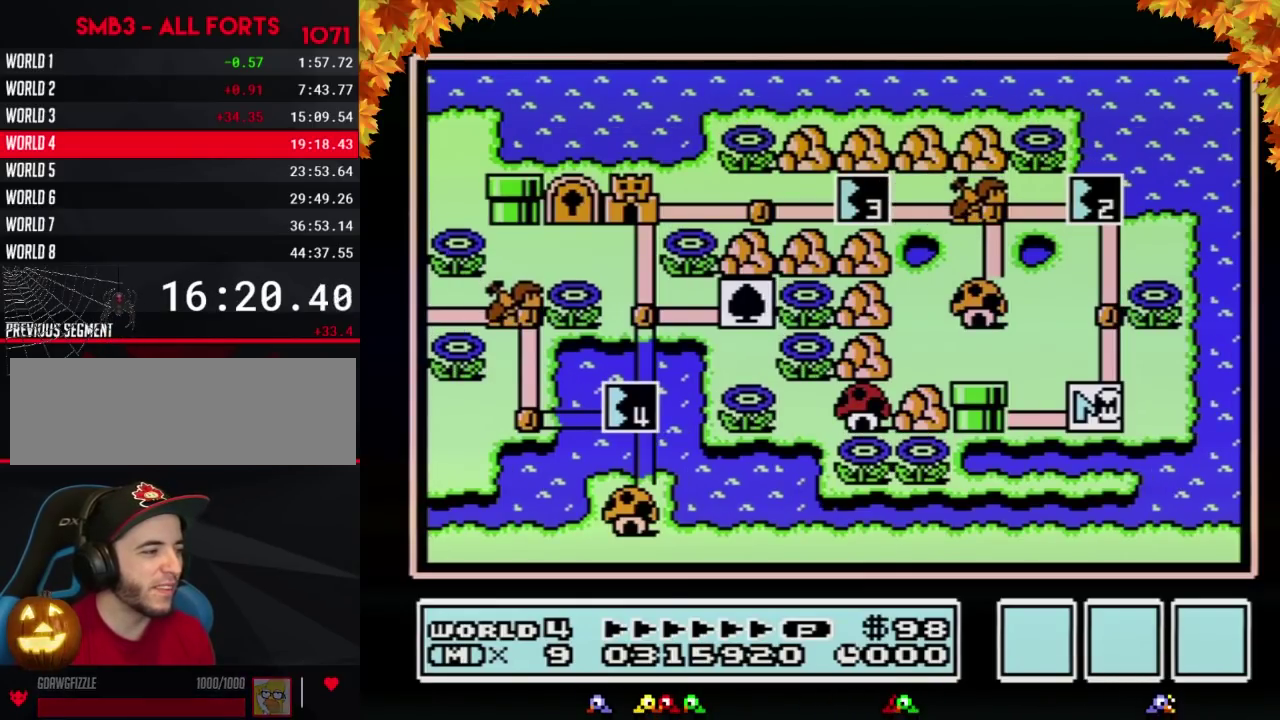
{"buttons": ["DPAD_UP"], "events": []}
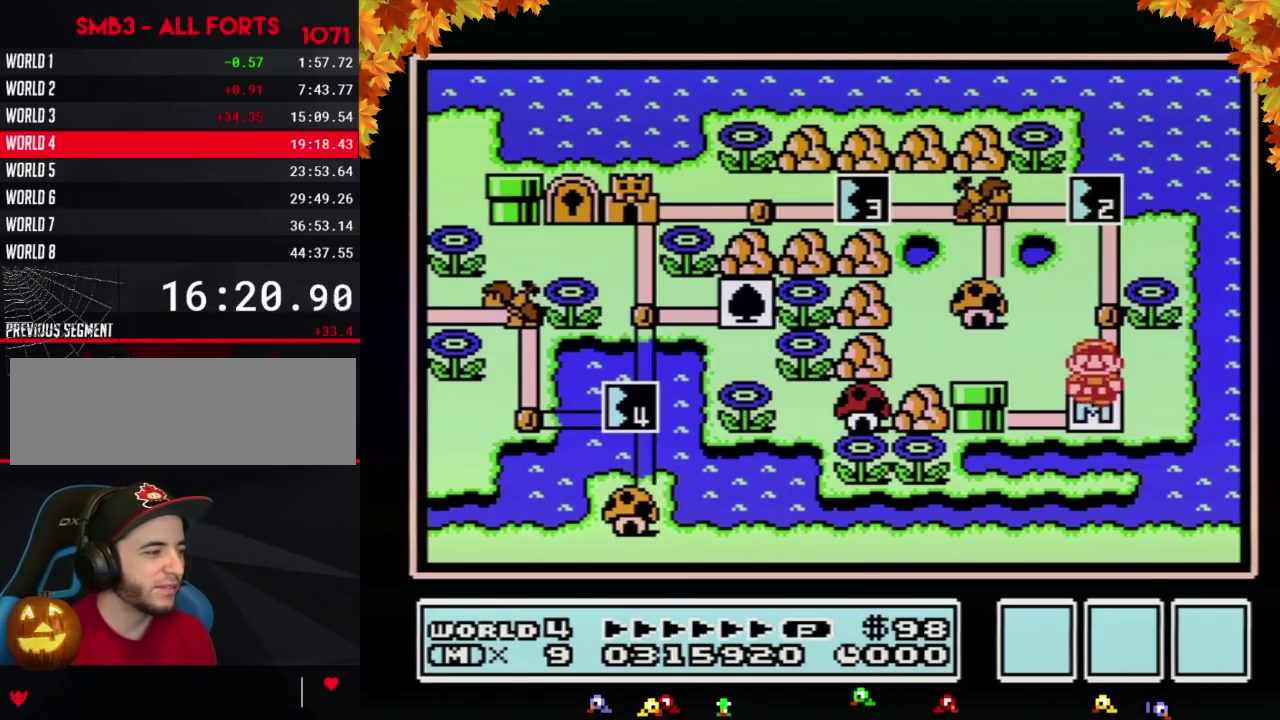
{"buttons": ["DPAD_UP"], "events": [[250, "DPAD_UP", "up"], [350, "DPAD_UP", "down"]]}
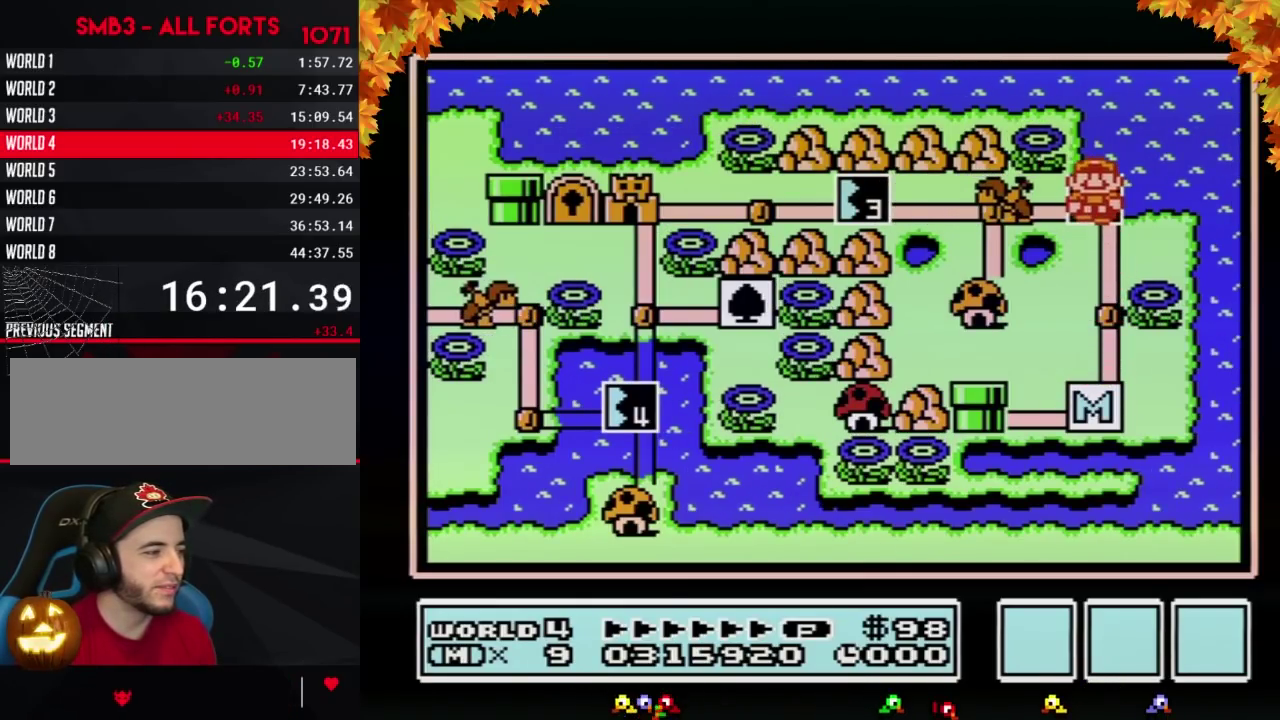
{"buttons": ["DPAD_UP"], "events": []}
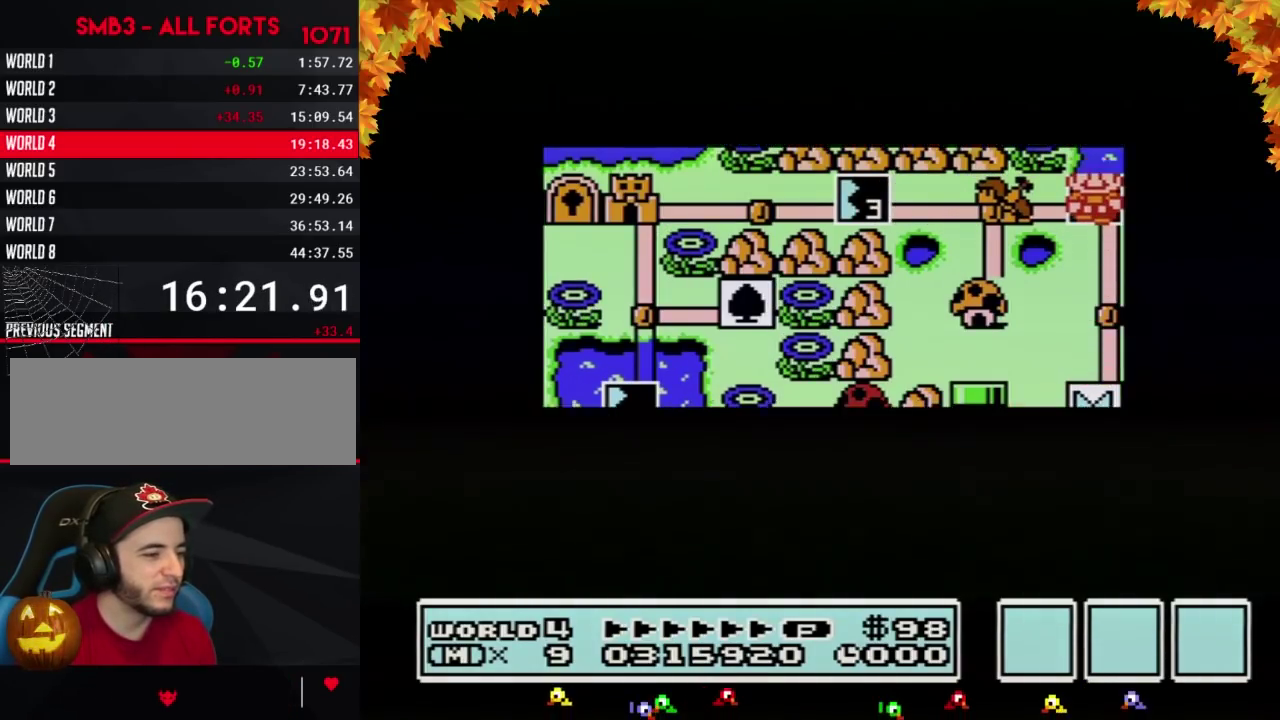
{"buttons": ["DPAD_UP"], "events": []}
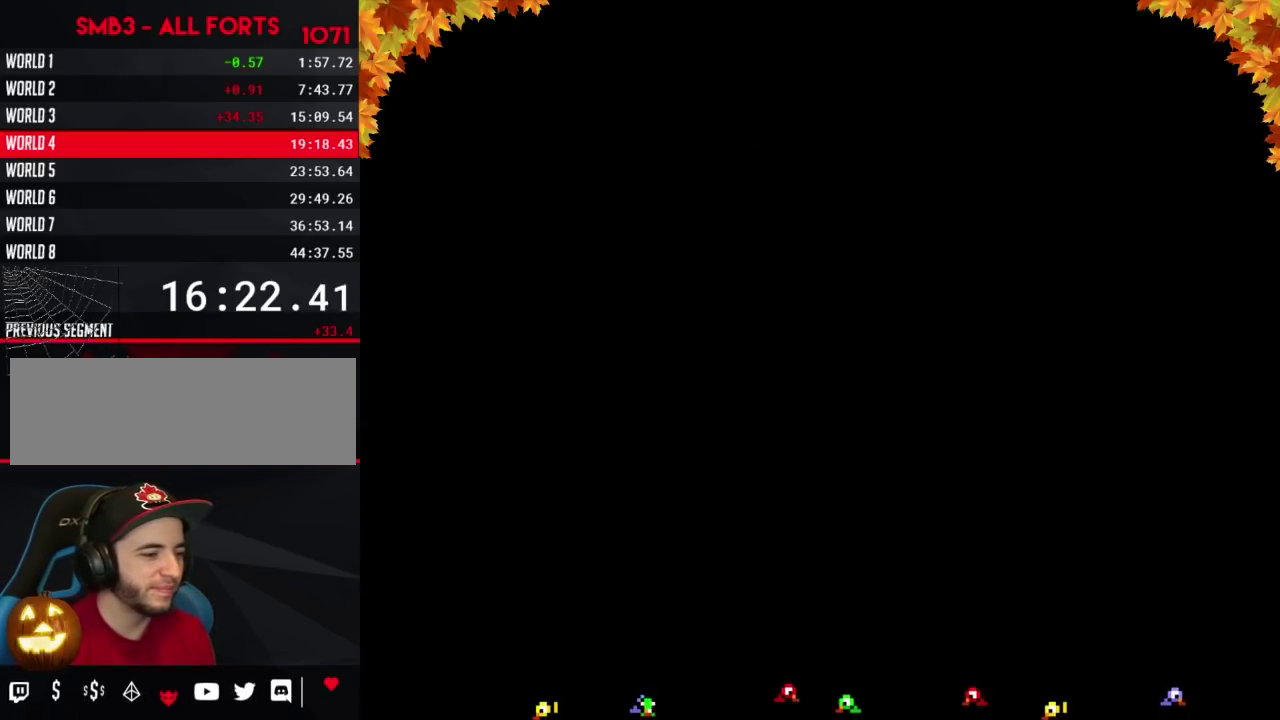
{"buttons": ["B", "DPAD_RIGHT"], "events": [[100, "DPAD_UP", "up"], [183, "B", "down"], [183, "DPAD_RIGHT", "down"]]}
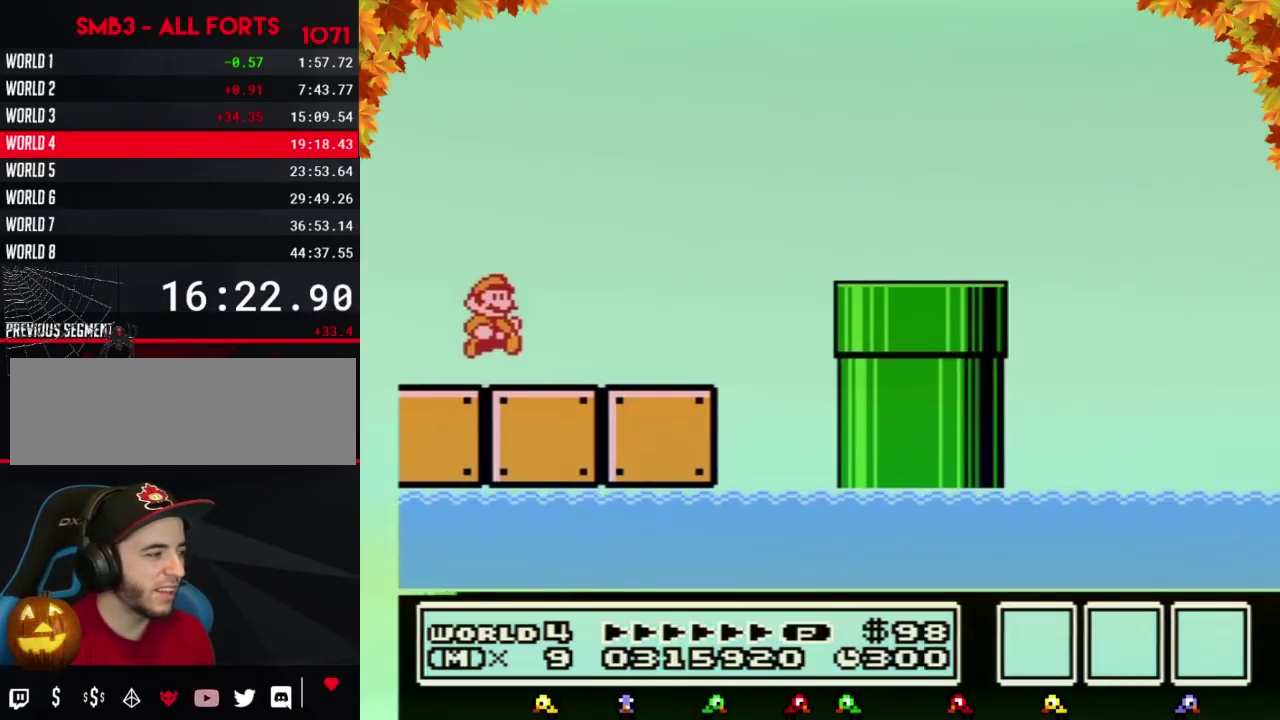
{"buttons": ["B", "DPAD_RIGHT"], "events": []}
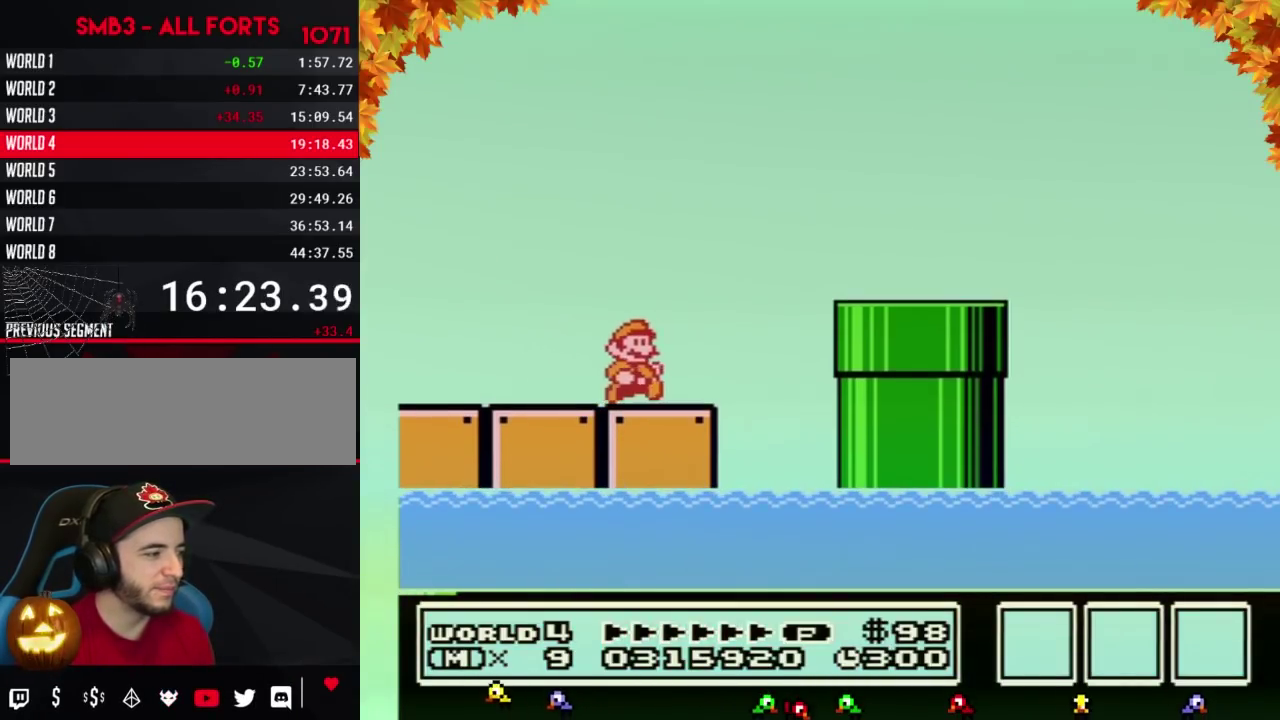
{"buttons": ["B", "DPAD_RIGHT"], "events": [[183, "A", "down"], [283, "A", "up"]]}
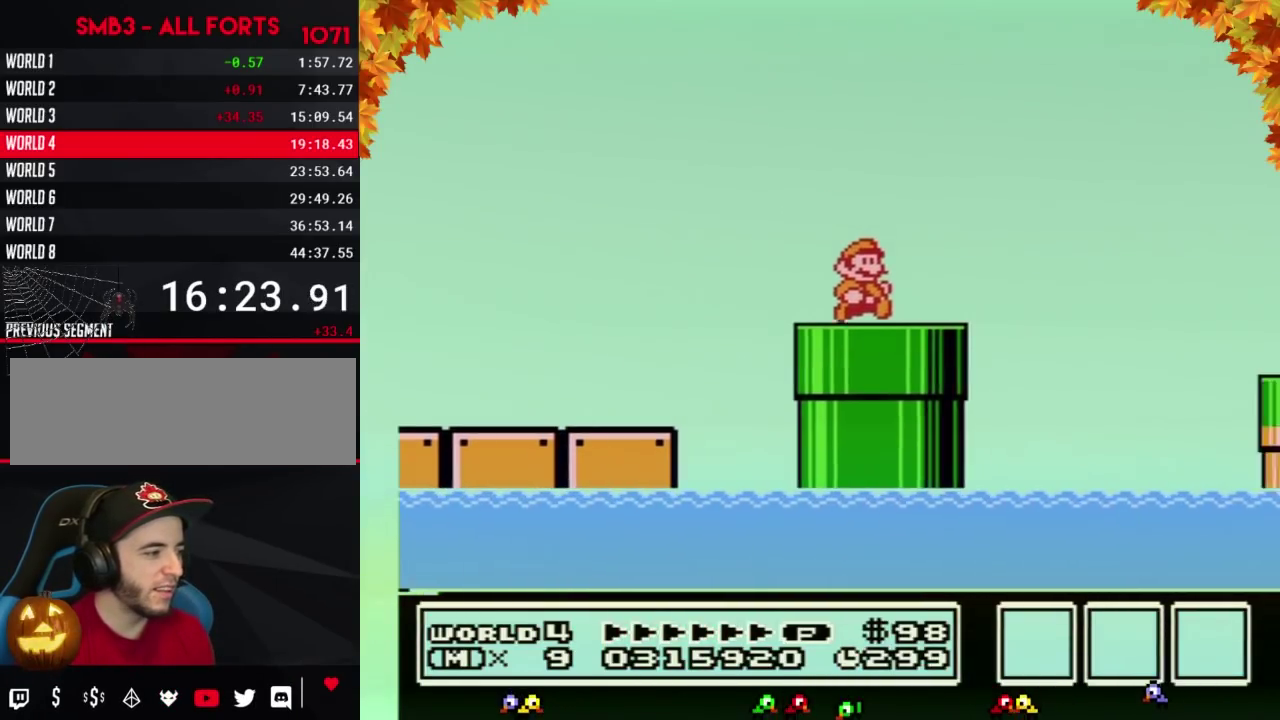
{"buttons": ["A", "B", "DPAD_RIGHT"], "events": [[250, "A", "down"]]}
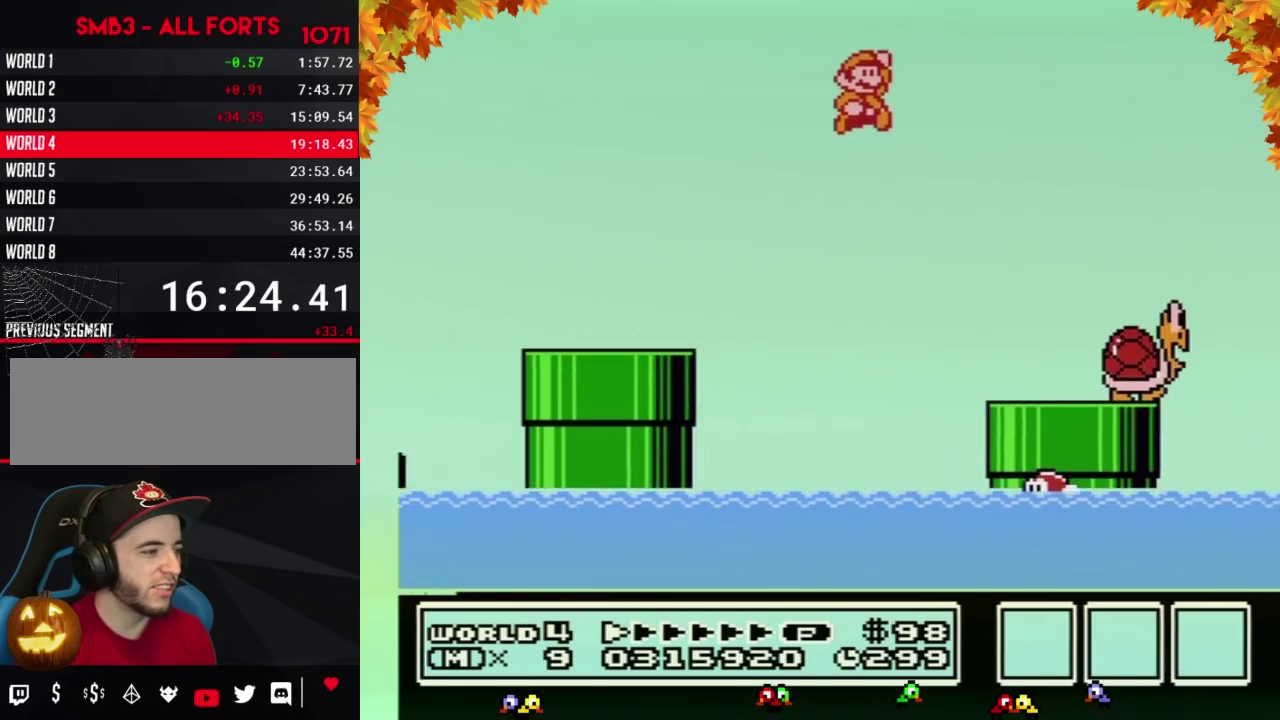
{"buttons": ["B", "DPAD_RIGHT"], "events": [[33, "A", "up"]]}
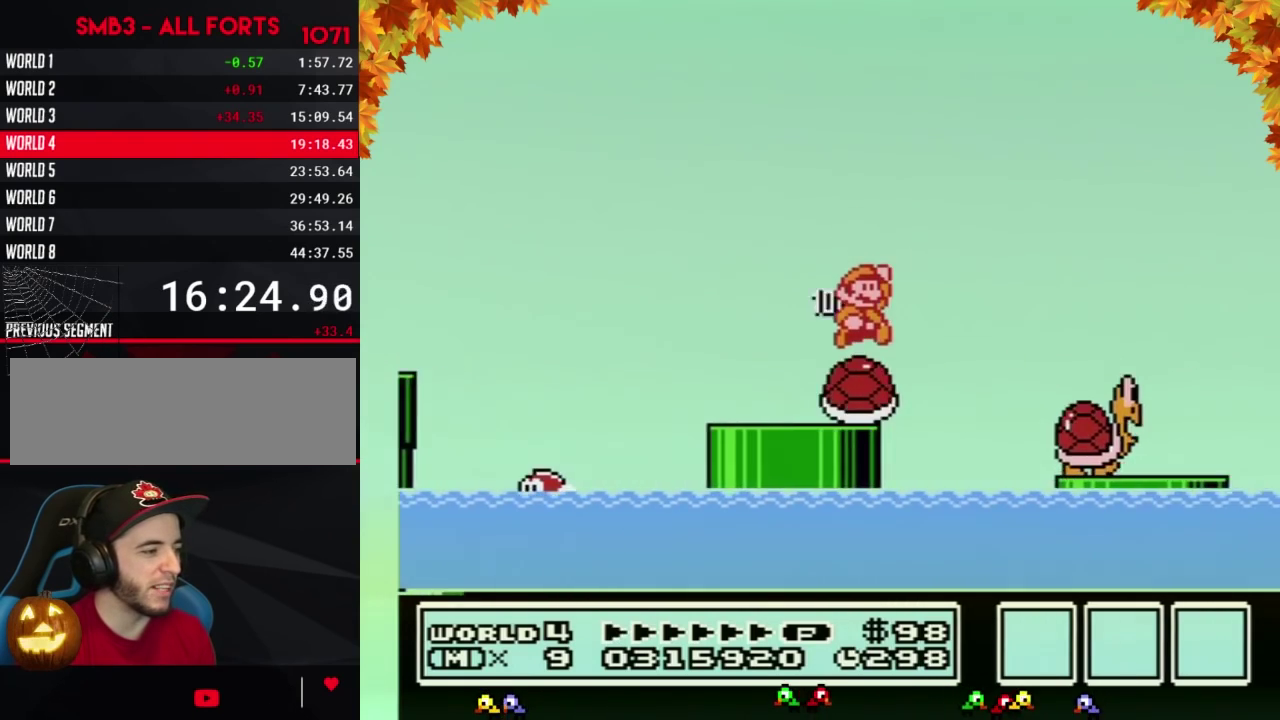
{"buttons": ["B", "DPAD_RIGHT"], "events": []}
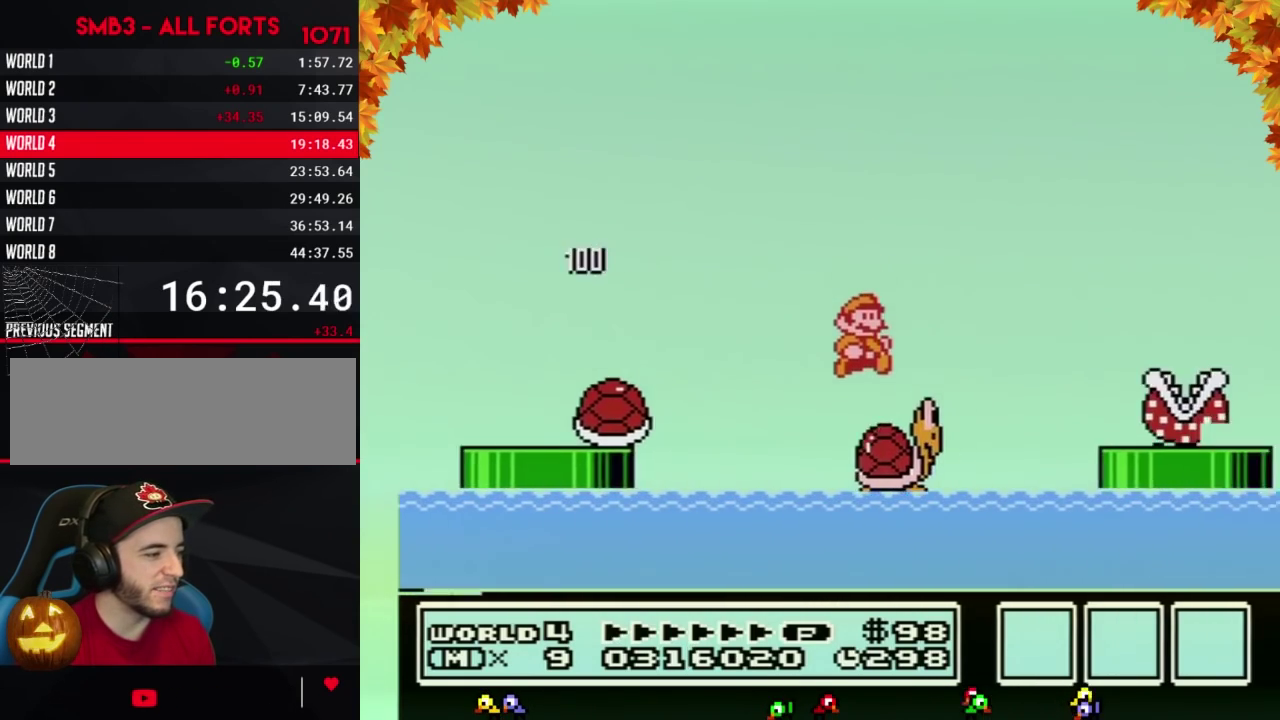
{"buttons": ["A", "B", "DPAD_RIGHT"], "events": [[100, "B", "up"], [167, "B", "down"], [217, "A", "down"]]}
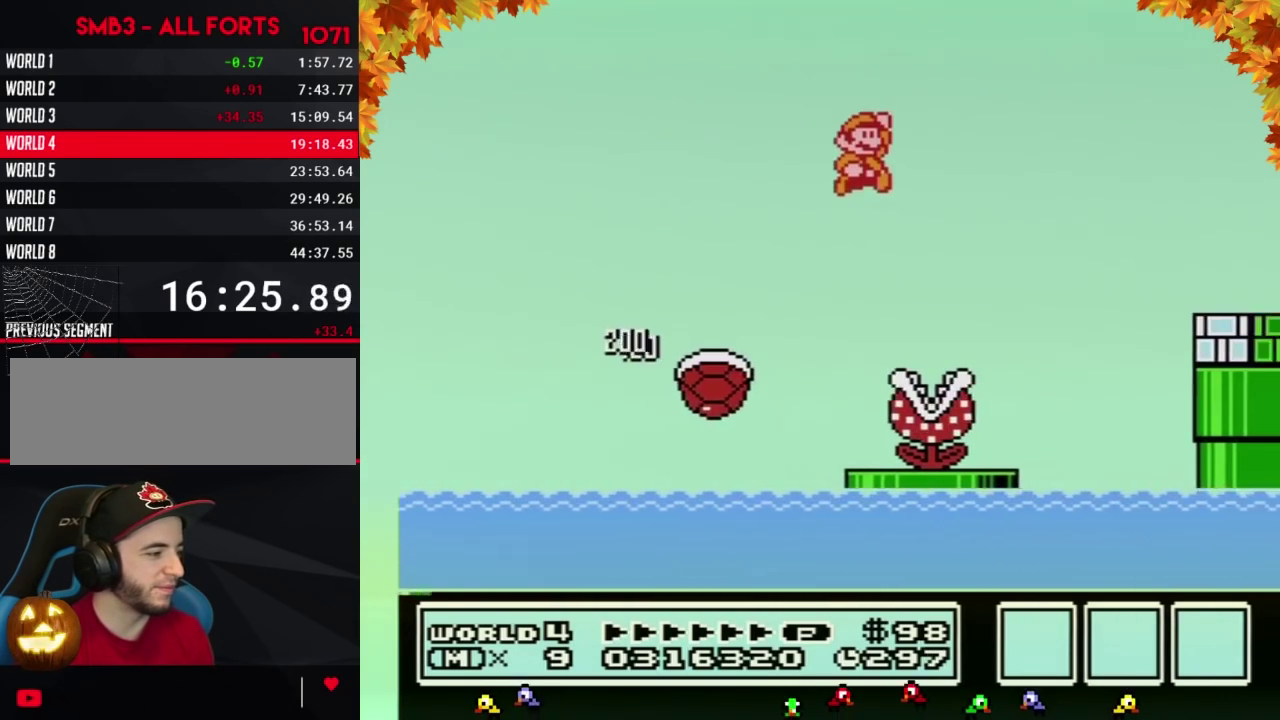
{"buttons": ["B", "DPAD_RIGHT"], "events": [[500, "A", "up"]]}
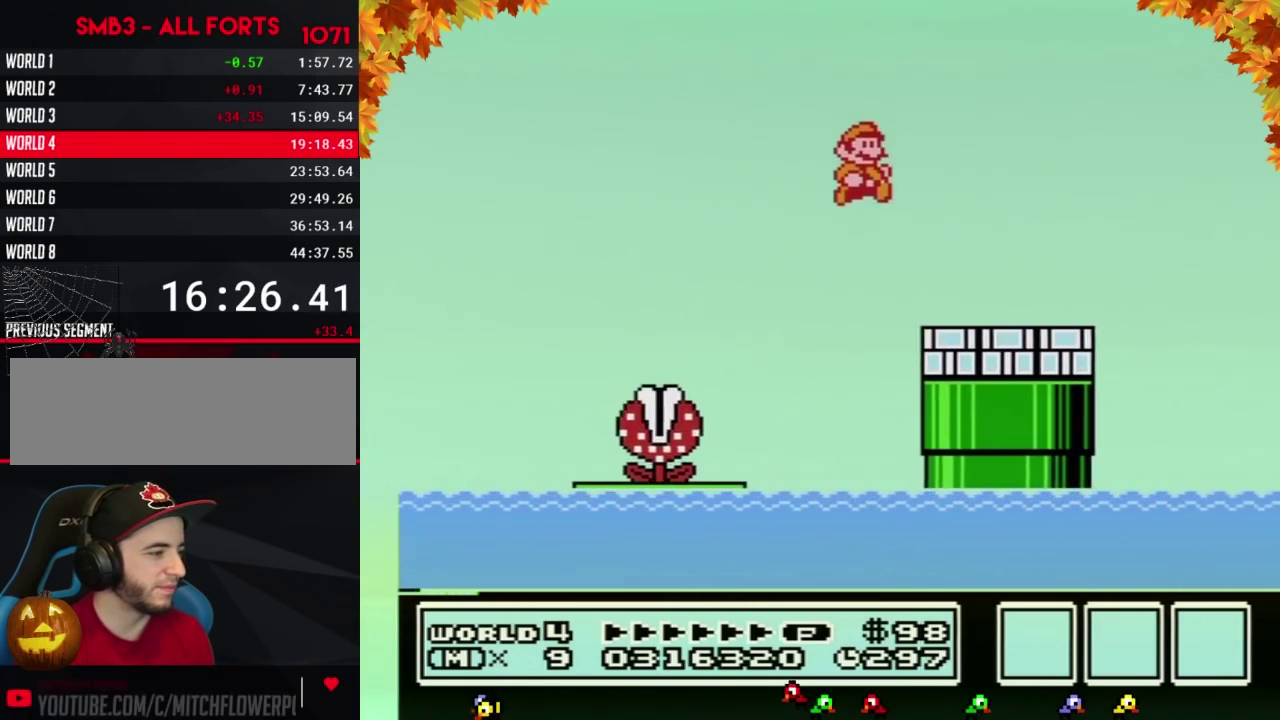
{"buttons": ["A", "B", "DPAD_RIGHT"], "events": [[283, "B", "up"], [350, "B", "down"], [500, "A", "down"]]}
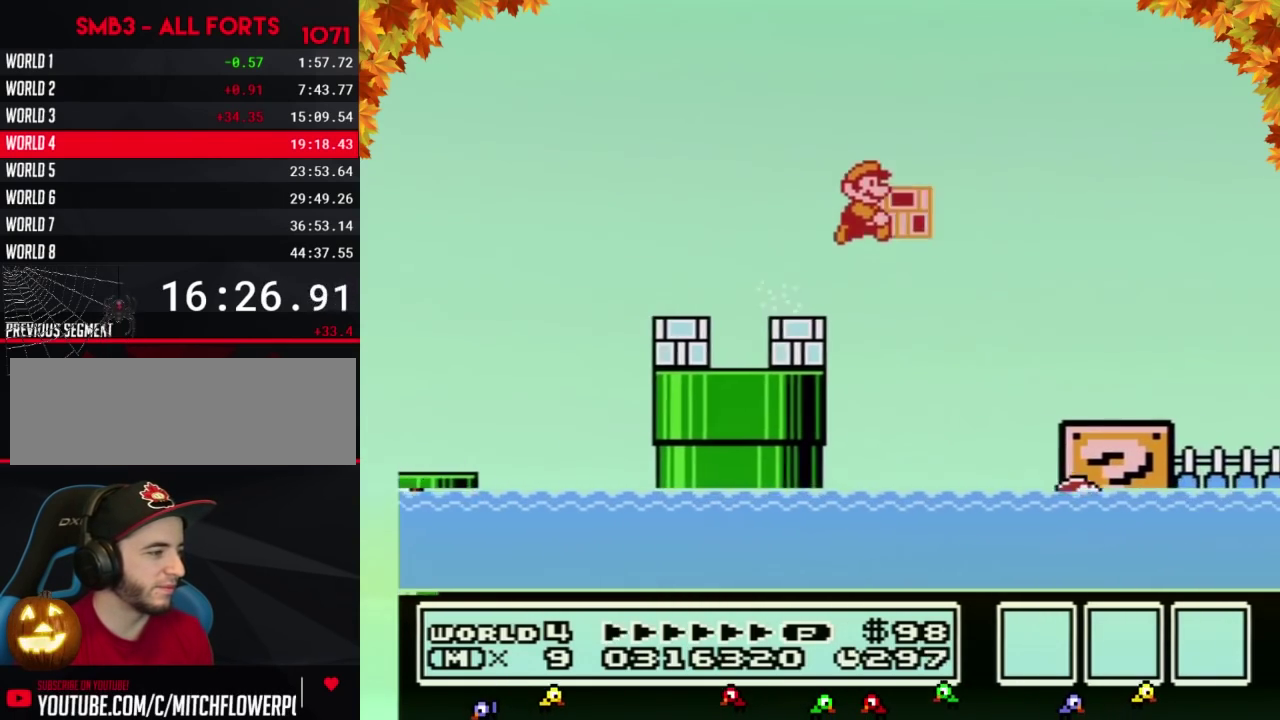
{"buttons": ["B", "DPAD_RIGHT"], "events": [[150, "A", "up"]]}
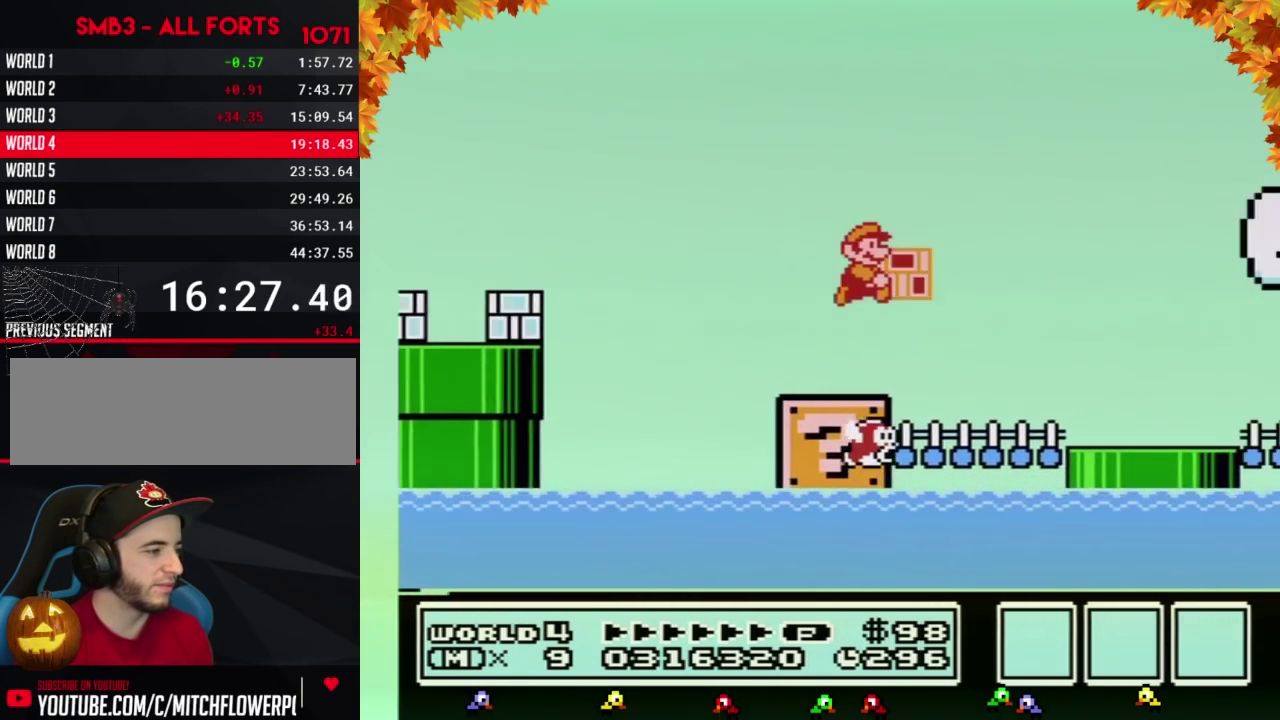
{"buttons": ["B", "DPAD_RIGHT"], "events": []}
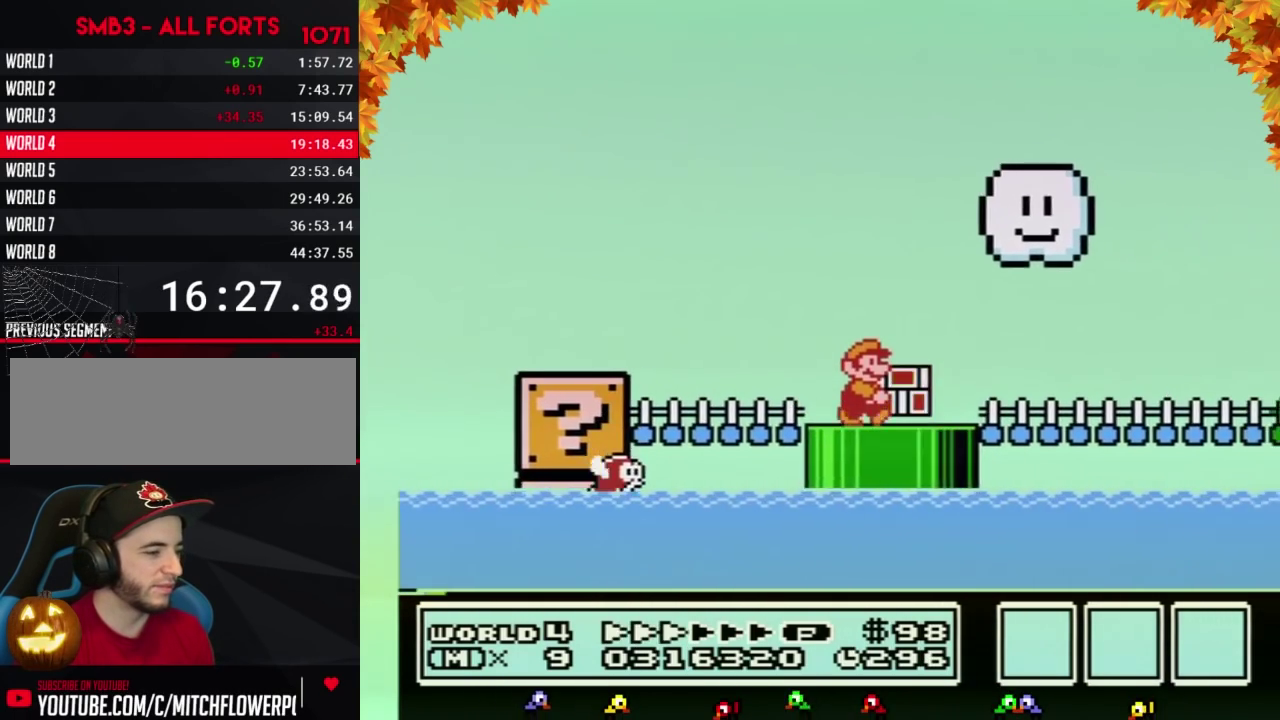
{"buttons": ["B", "DPAD_RIGHT"], "events": []}
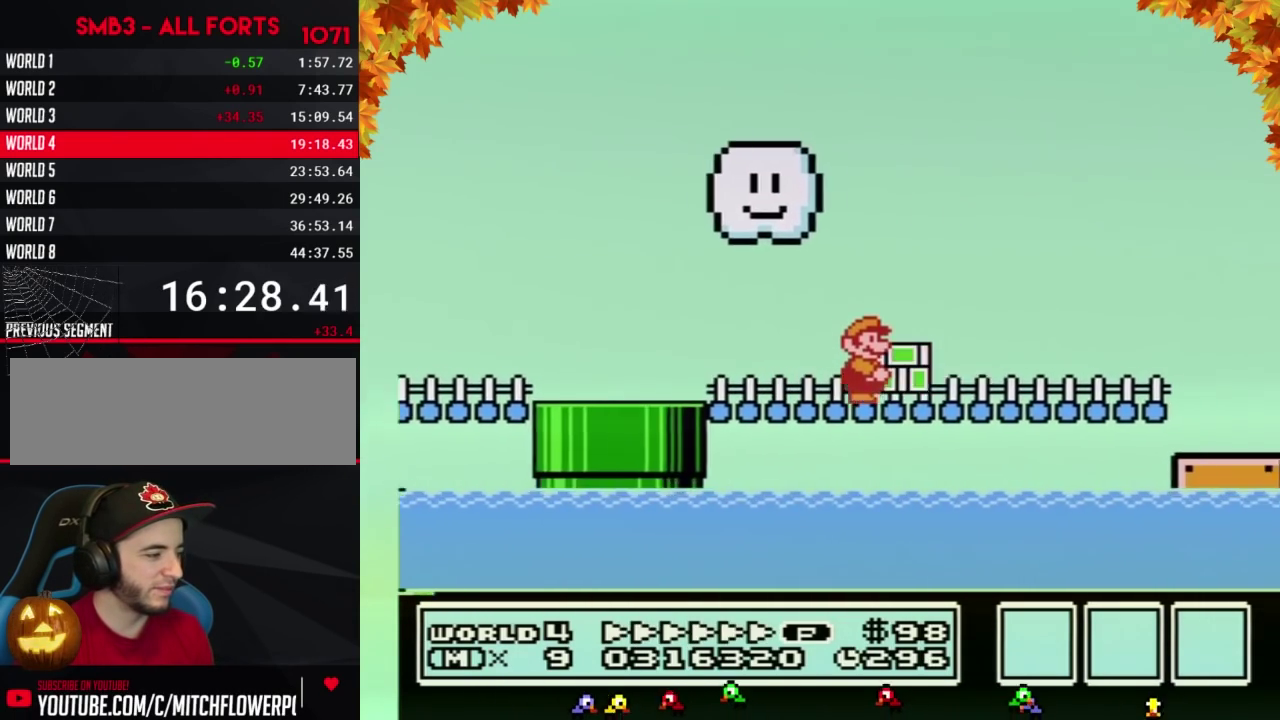
{"buttons": ["A", "B", "DPAD_RIGHT"], "events": [[467, "A", "down"]]}